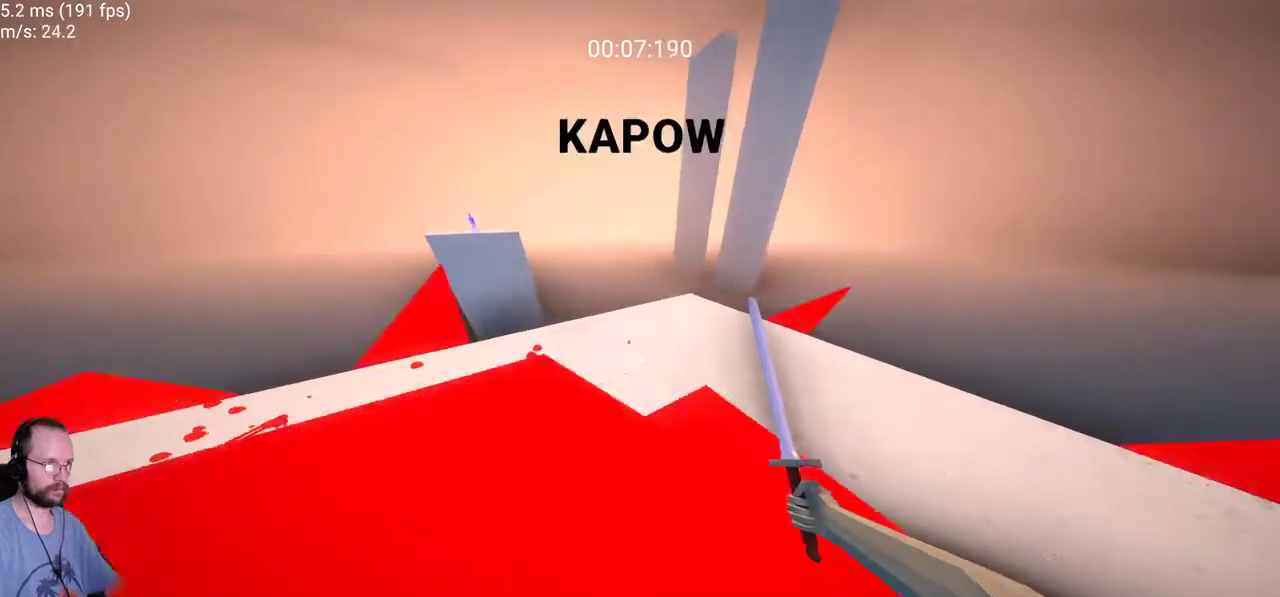
Gameplay with keyboard and mouse; each line is a JSON object with the keys and mouse buttons held at the frame after it. "events" lists presses ("down") and releases ("up") of "a", "ctrl", "d", "e", "f", "s", "space", "w", "mouse_left" and "mouse_right" between this image and that frame as [ms after this image, input, new state], when the widget could be followed in between. "mouse_left", "mouse_right" = the "left", "right" buttons of the "mouse" list. No other keys are recorded. Not read: mouse_move.
{"keys": ["a", "space", "w"], "mouse": [], "events": [[333, "space", "down"]]}
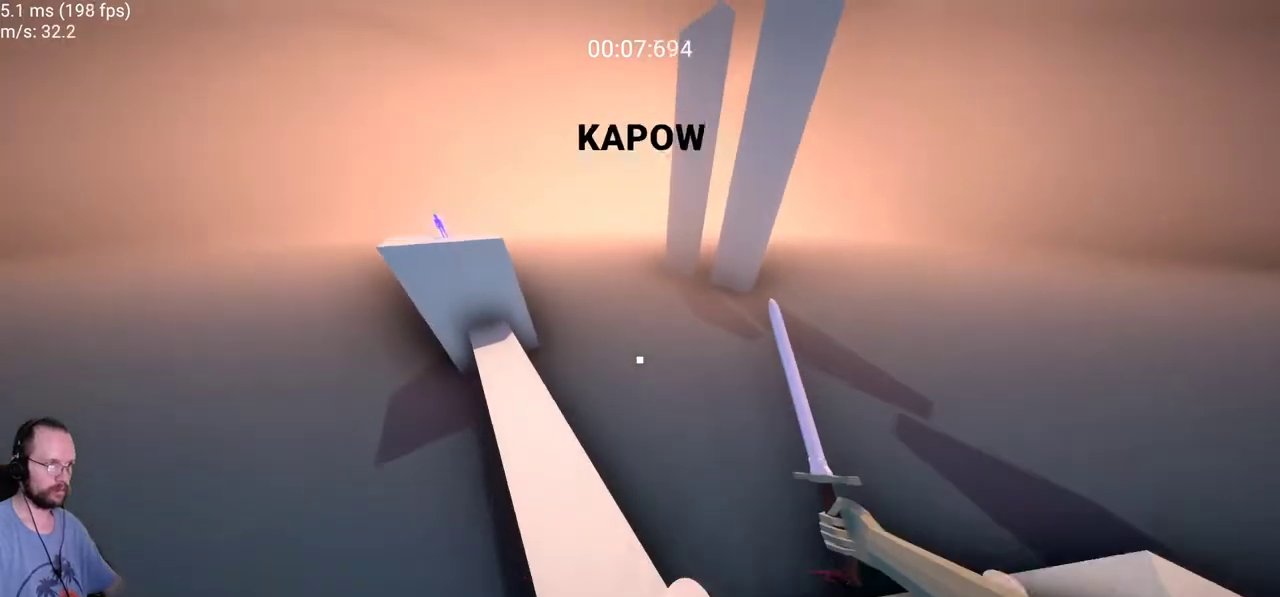
{"keys": ["a", "w"], "mouse": [], "events": [[17, "space", "up"]]}
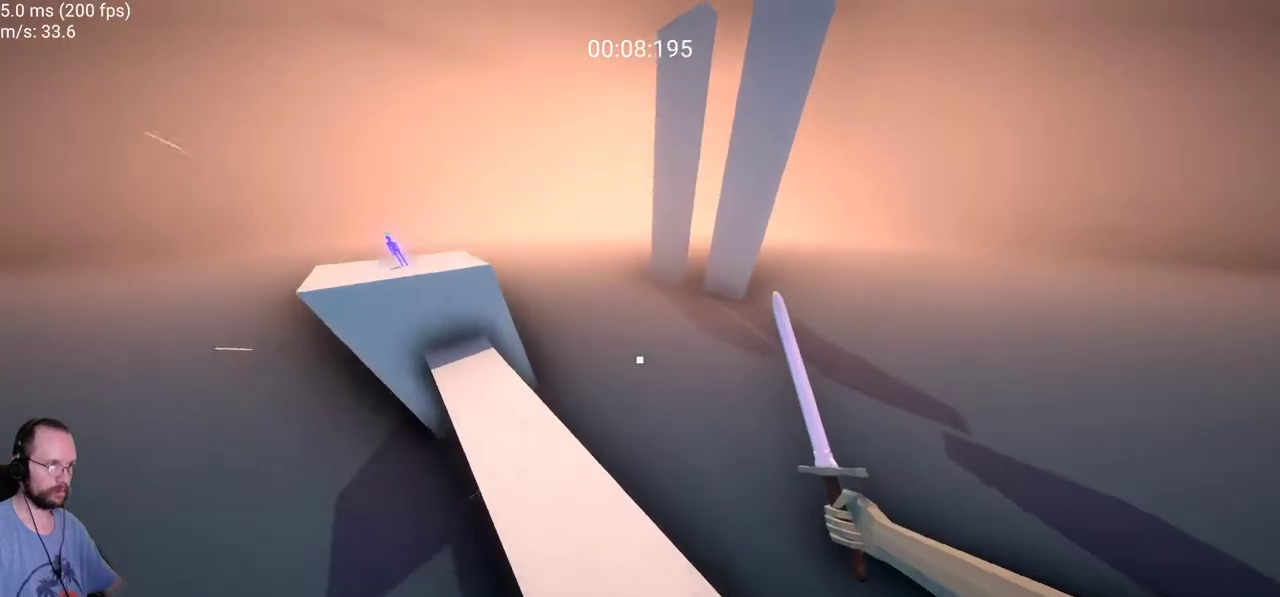
{"keys": ["a", "w"], "mouse": [], "events": []}
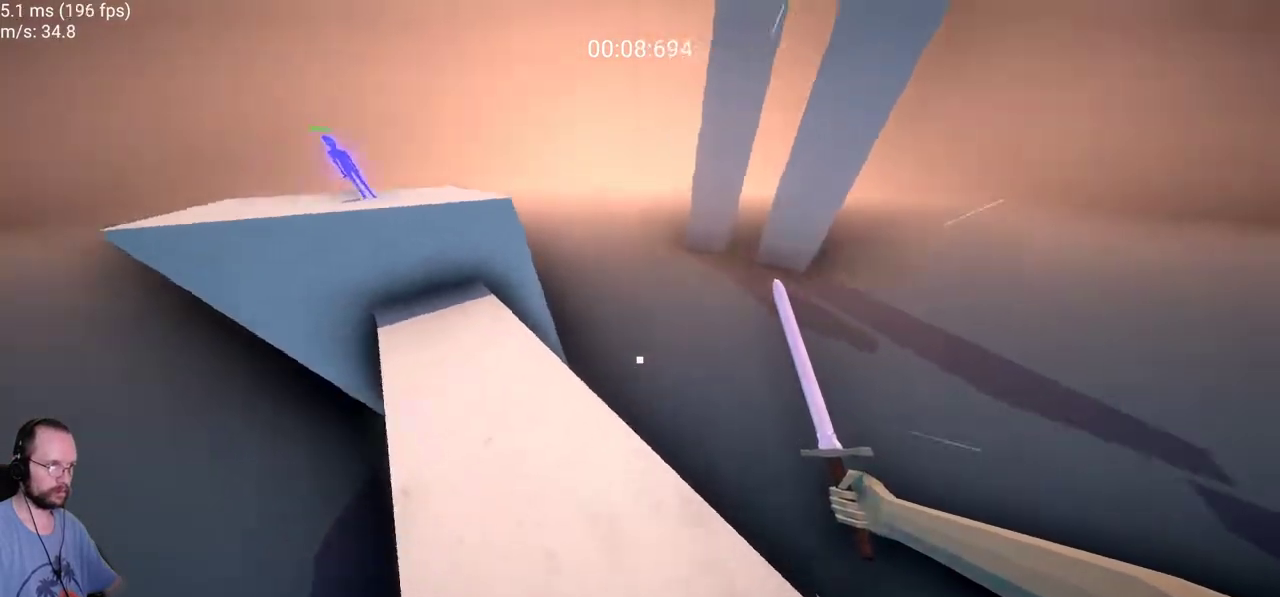
{"keys": ["a", "w"], "mouse": []}
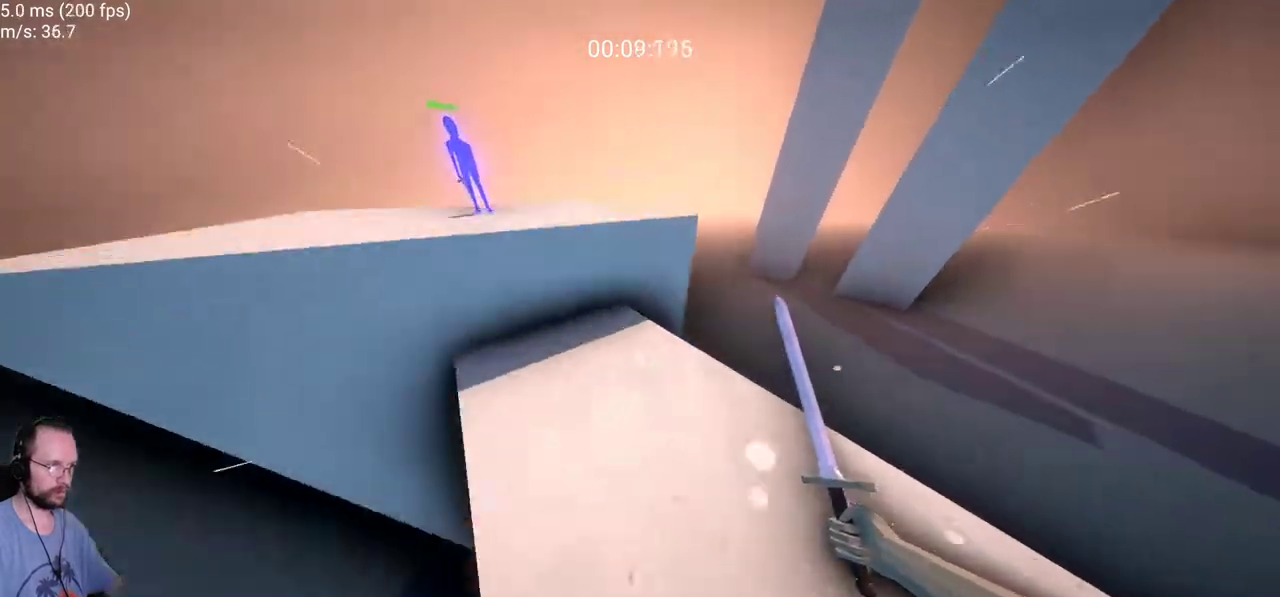
{"keys": ["w"], "mouse": ["left"], "events": [[117, "a", "up"], [450, "mouse_left", "down"]]}
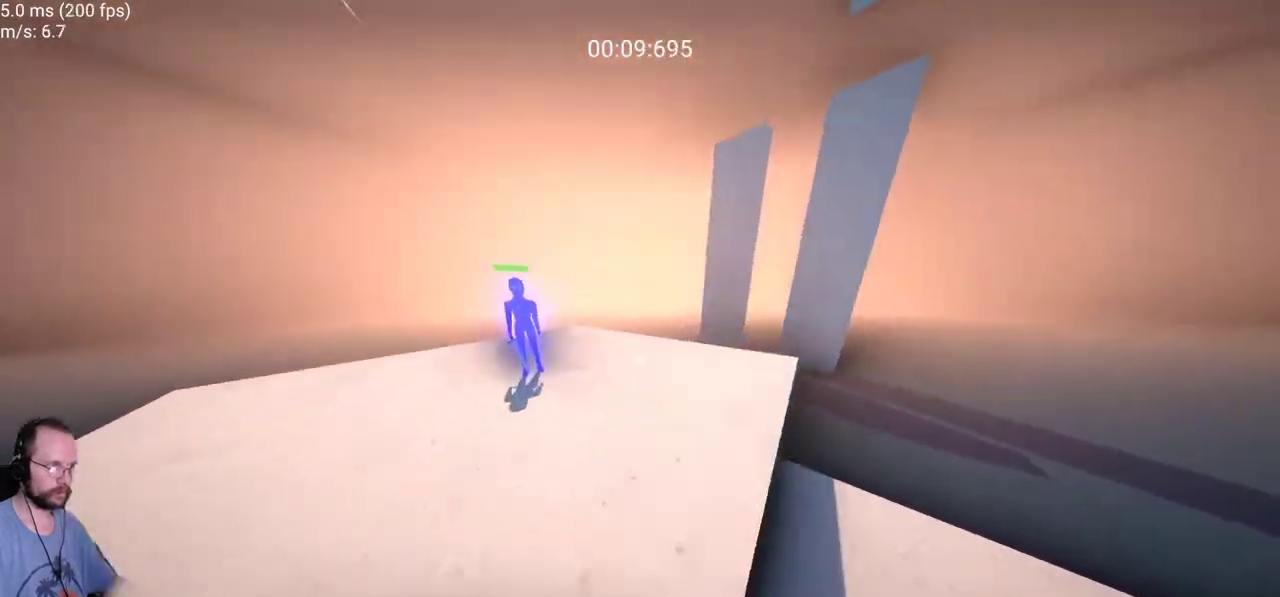
{"keys": ["a"], "mouse": [], "events": [[133, "mouse_left", "up"], [267, "a", "down"], [417, "mouse_left", "down"], [500, "mouse_left", "up"], [500, "w", "up"]]}
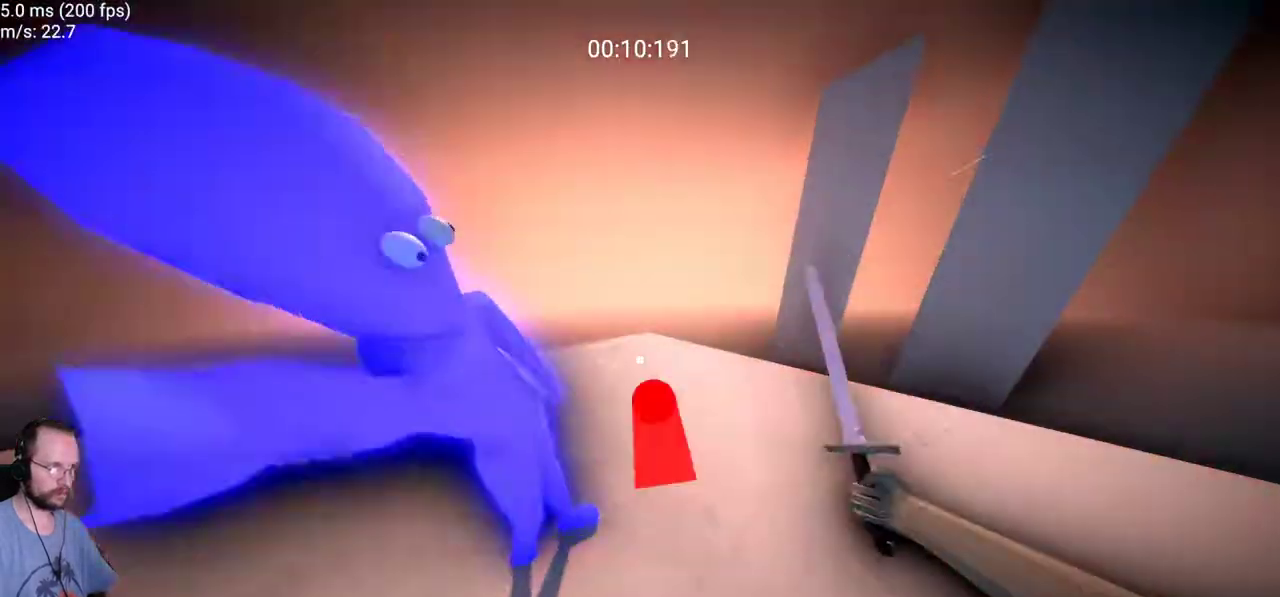
{"keys": ["s"], "mouse": [], "events": [[100, "mouse_left", "down"], [100, "s", "down"], [150, "mouse_left", "up"], [200, "a", "up"], [200, "d", "down"], [233, "mouse_left", "down"], [333, "mouse_left", "up"], [433, "d", "up"]]}
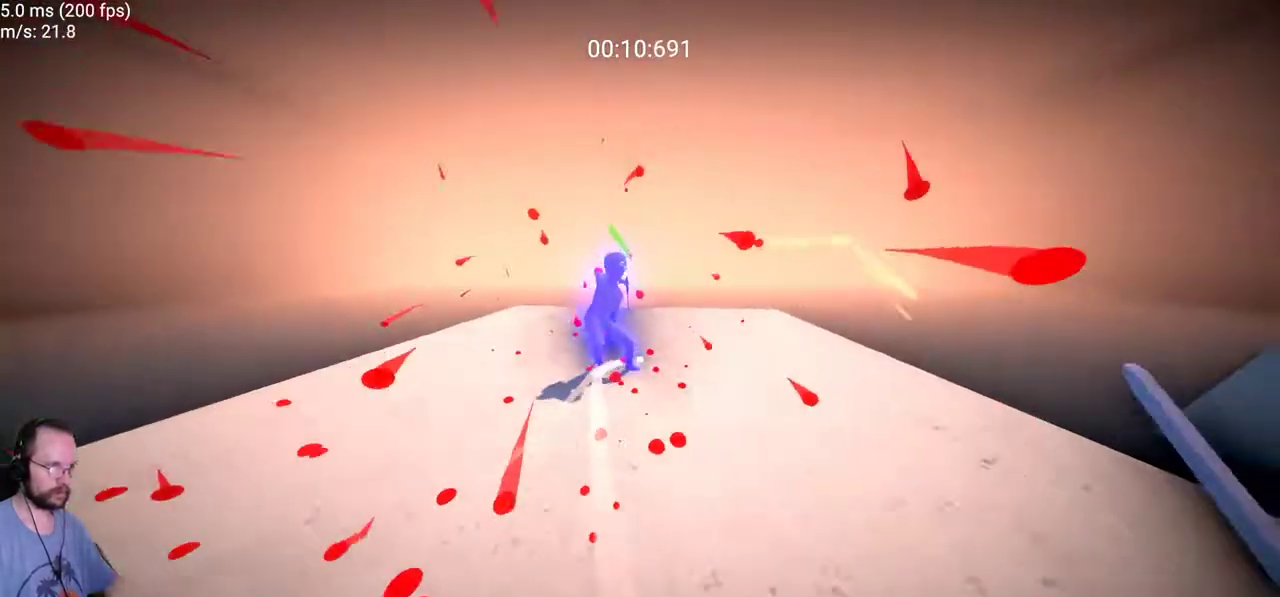
{"keys": [], "mouse": [], "events": [[67, "s", "up"], [217, "f", "down"], [350, "f", "up"], [400, "w", "down"], [450, "w", "up"]]}
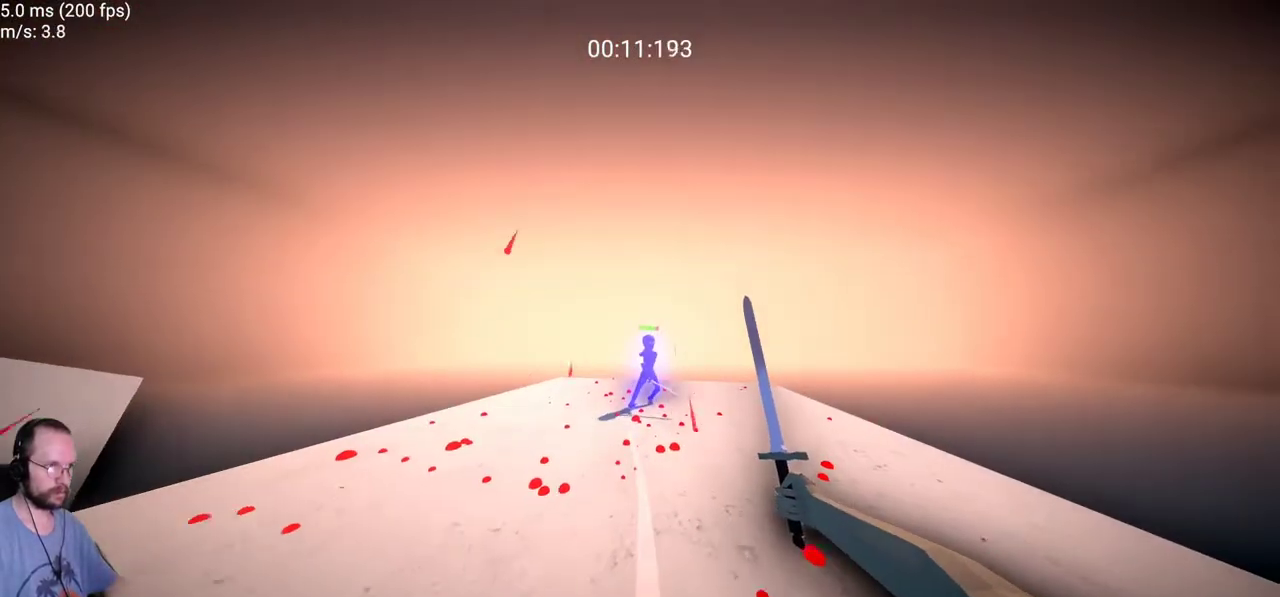
{"keys": [], "mouse": [], "events": [[217, "f", "down"], [317, "f", "up"]]}
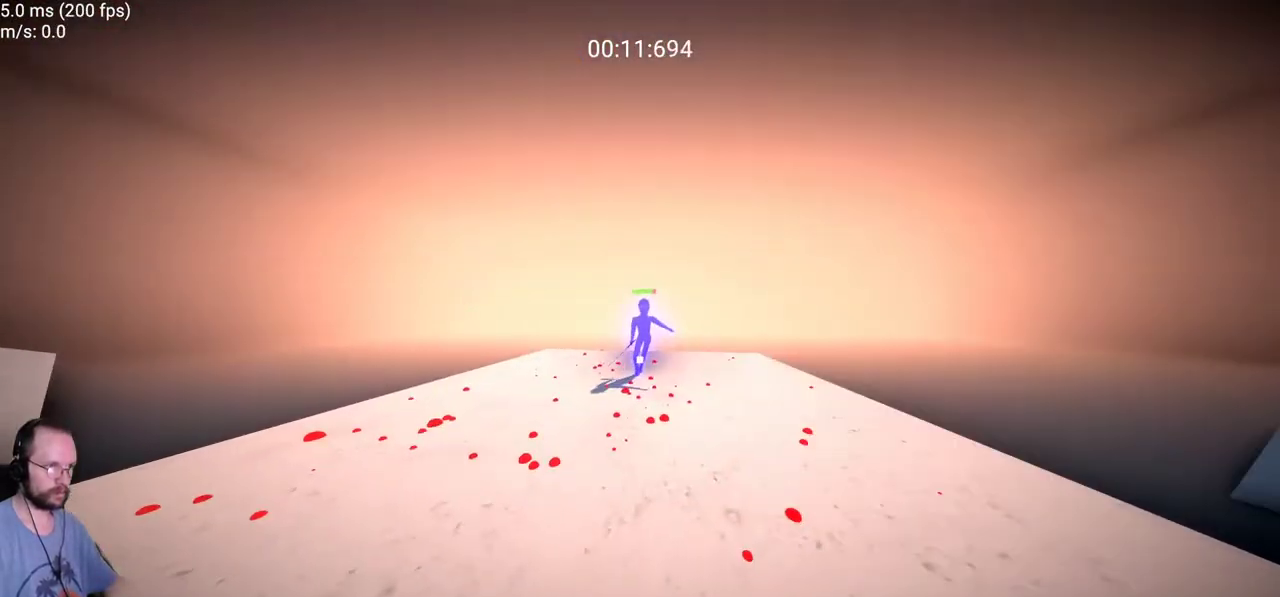
{"keys": ["w"], "mouse": [], "events": [[467, "w", "down"]]}
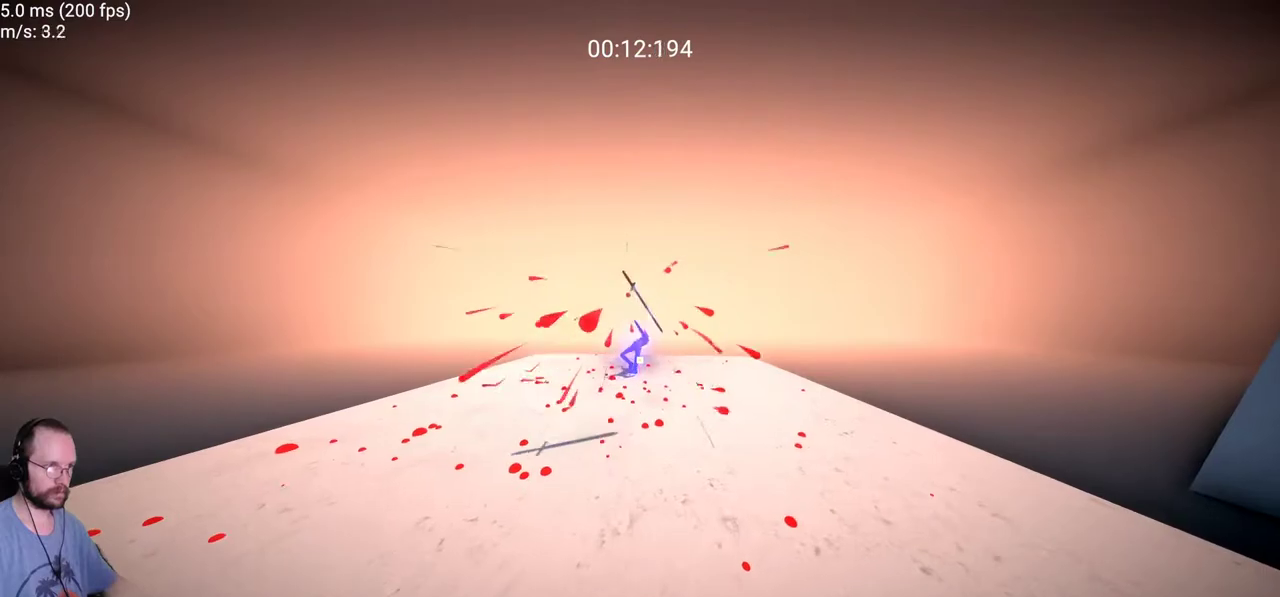
{"keys": [], "mouse": [], "events": [[300, "w", "up"], [450, "s", "down"], [500, "s", "up"]]}
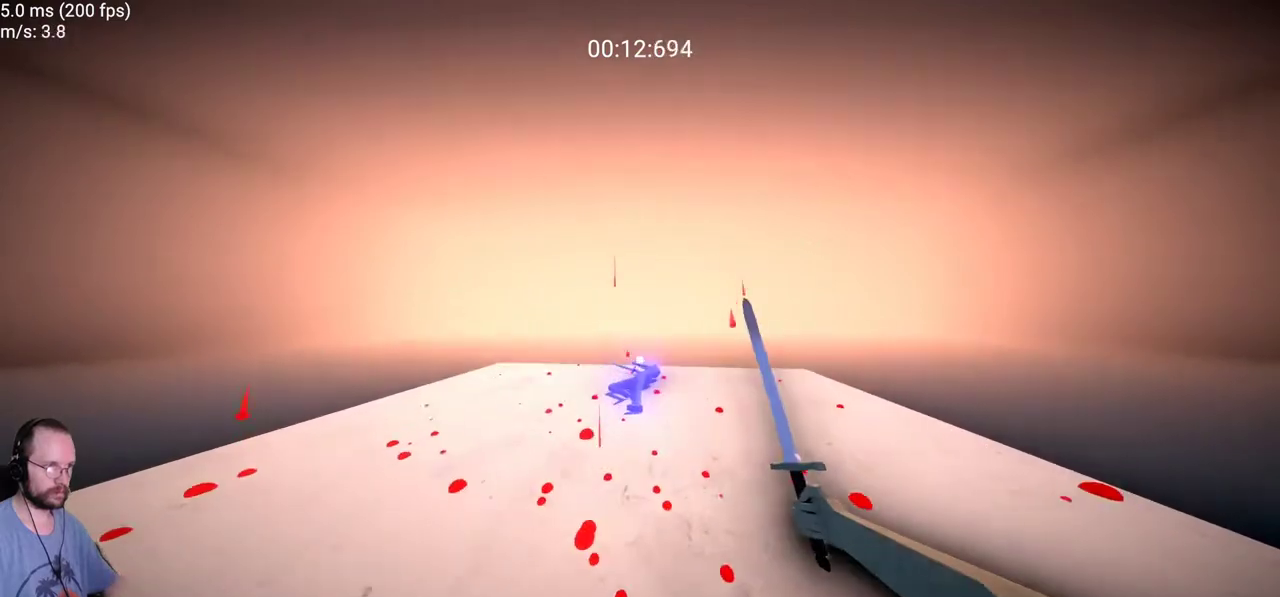
{"keys": ["w"], "mouse": ["left"], "events": [[83, "w", "down"], [500, "mouse_left", "down"]]}
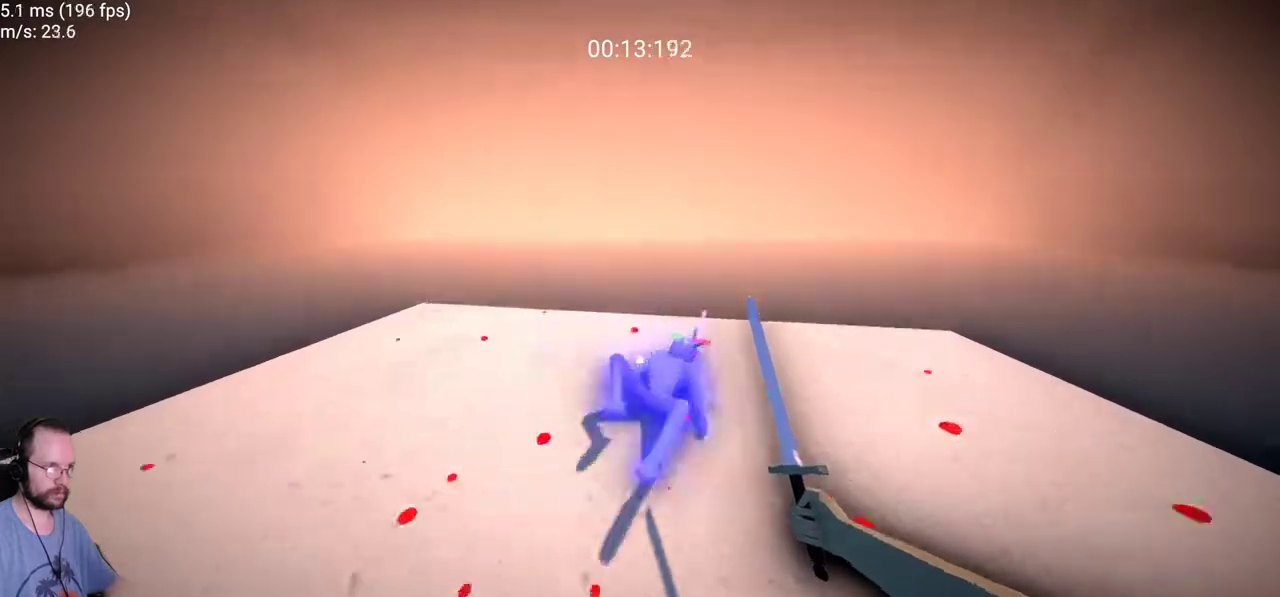
{"keys": [], "mouse": [], "events": [[50, "w", "up"], [150, "mouse_left", "up"], [150, "s", "down"], [467, "s", "up"]]}
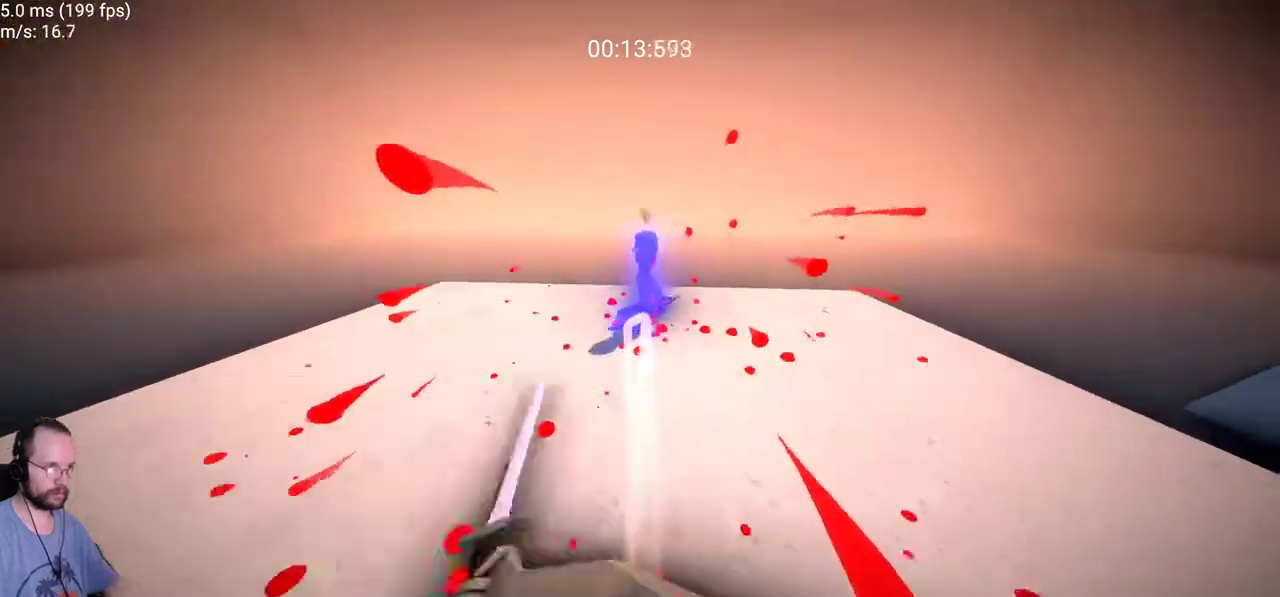
{"keys": [], "mouse": ["left"], "events": [[67, "w", "down"], [450, "mouse_left", "down"], [450, "w", "up"]]}
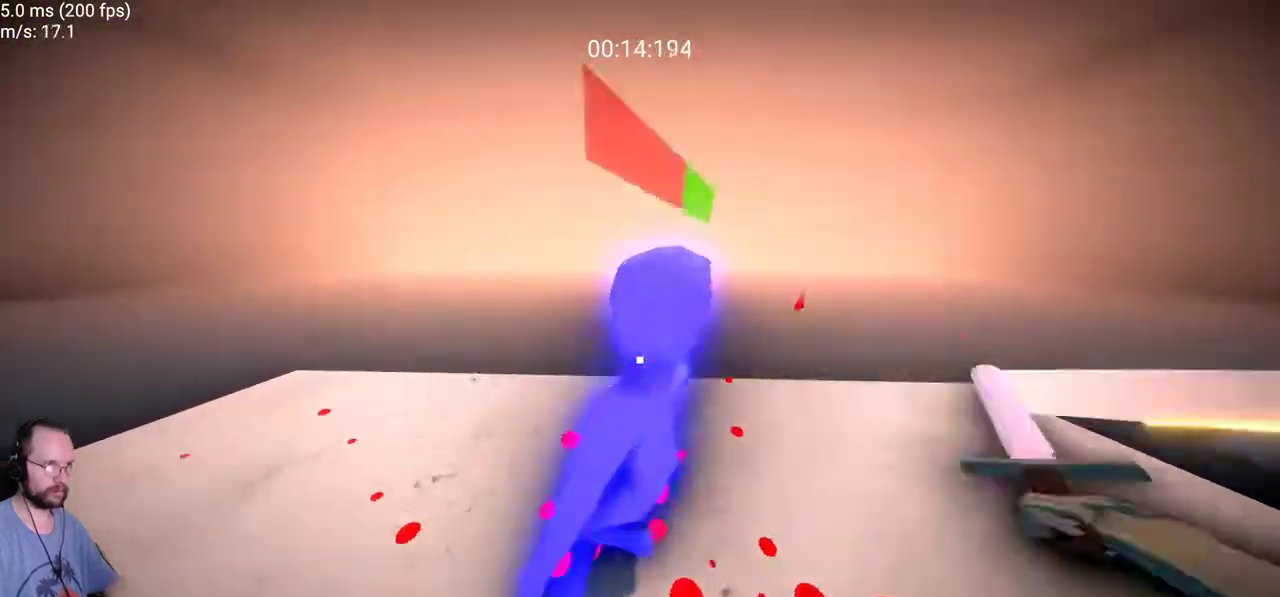
{"keys": [], "mouse": [], "events": [[33, "mouse_left", "up"], [33, "s", "down"], [500, "s", "up"]]}
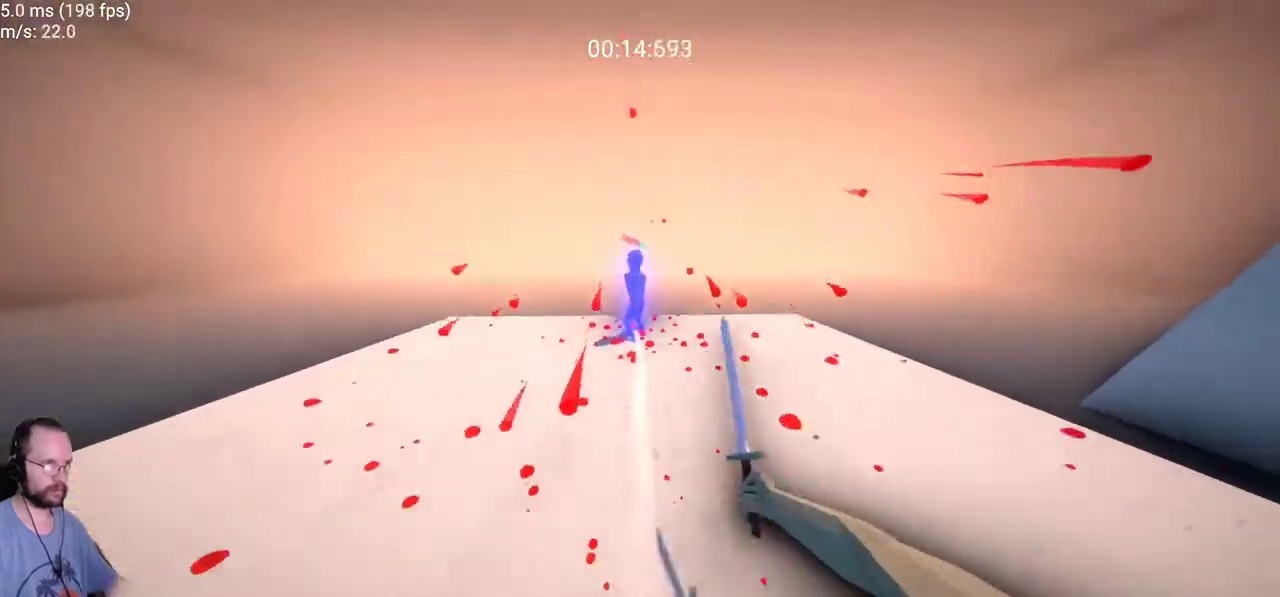
{"keys": ["w"], "mouse": [], "events": [[150, "w", "down"]]}
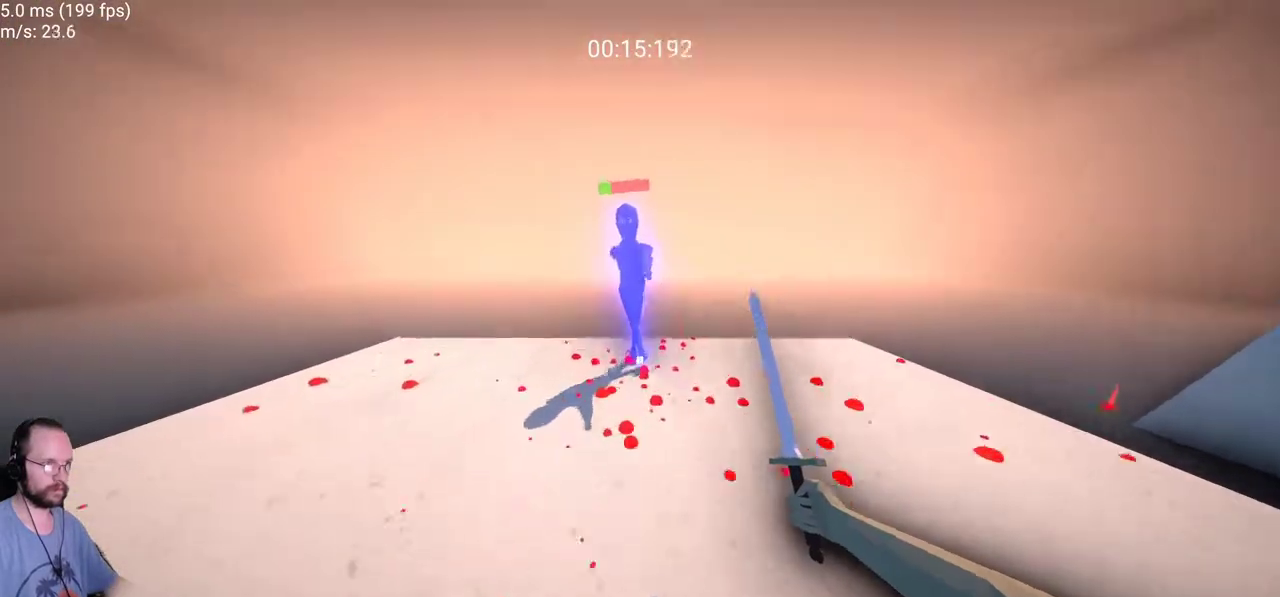
{"keys": ["s"], "mouse": [], "events": [[117, "mouse_left", "down"], [117, "w", "up"], [217, "mouse_left", "up"], [217, "s", "down"]]}
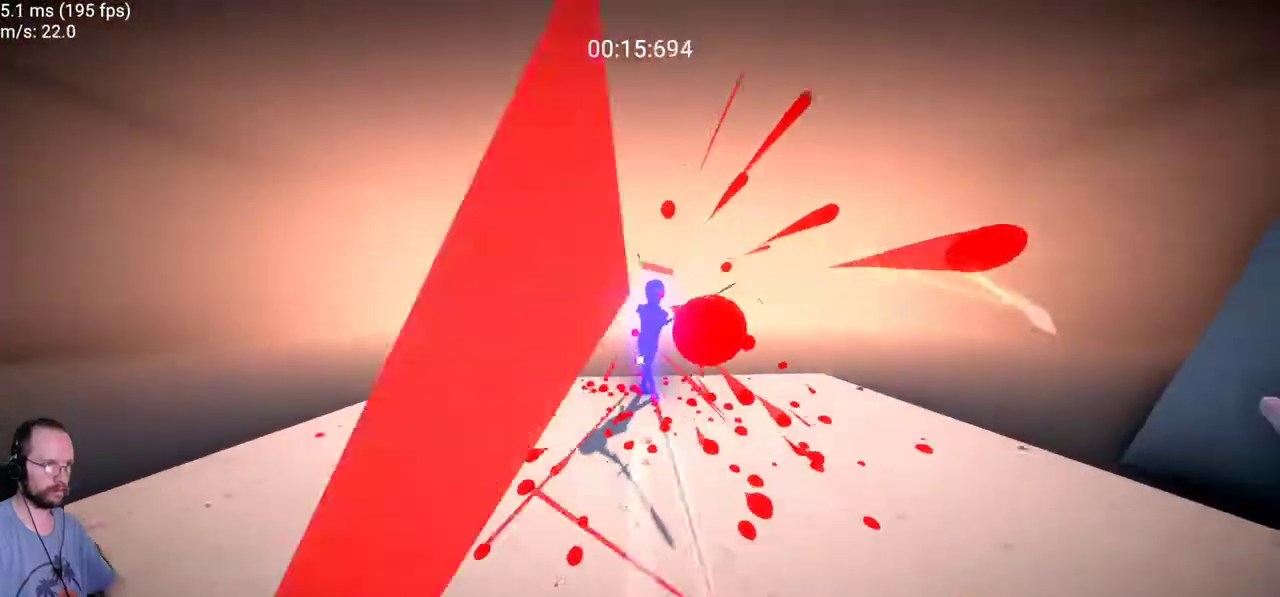
{"keys": ["w"], "mouse": [], "events": [[183, "s", "up"], [317, "w", "down"]]}
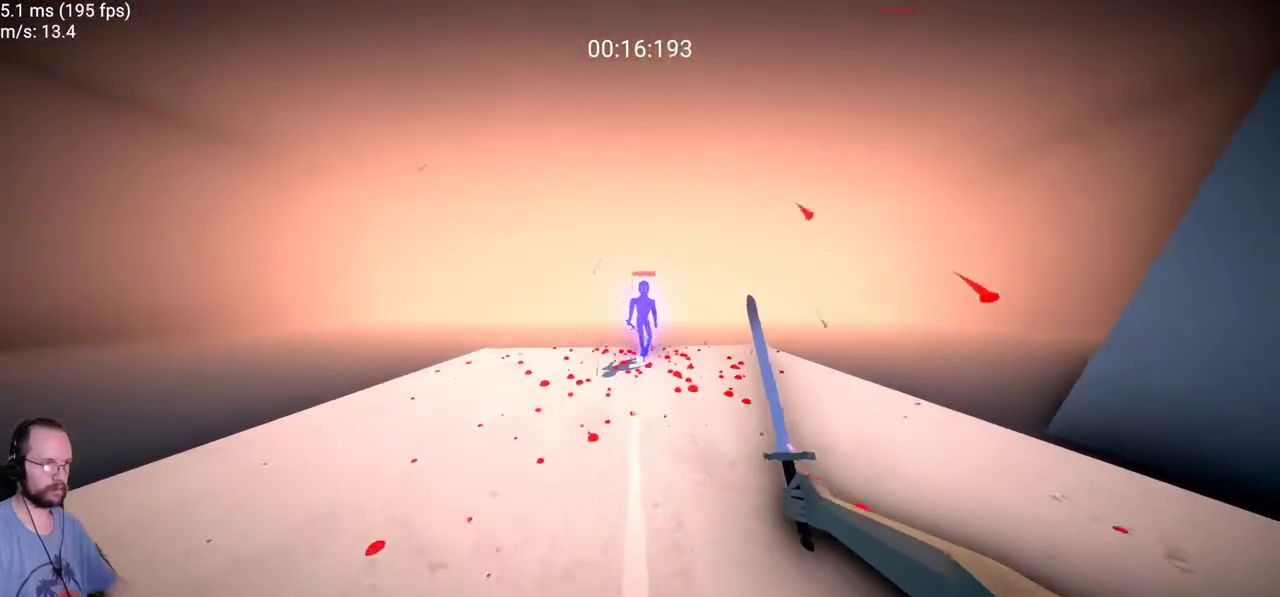
{"keys": ["s"], "mouse": [], "events": [[383, "mouse_left", "down"], [383, "w", "up"], [467, "mouse_left", "up"], [467, "s", "down"]]}
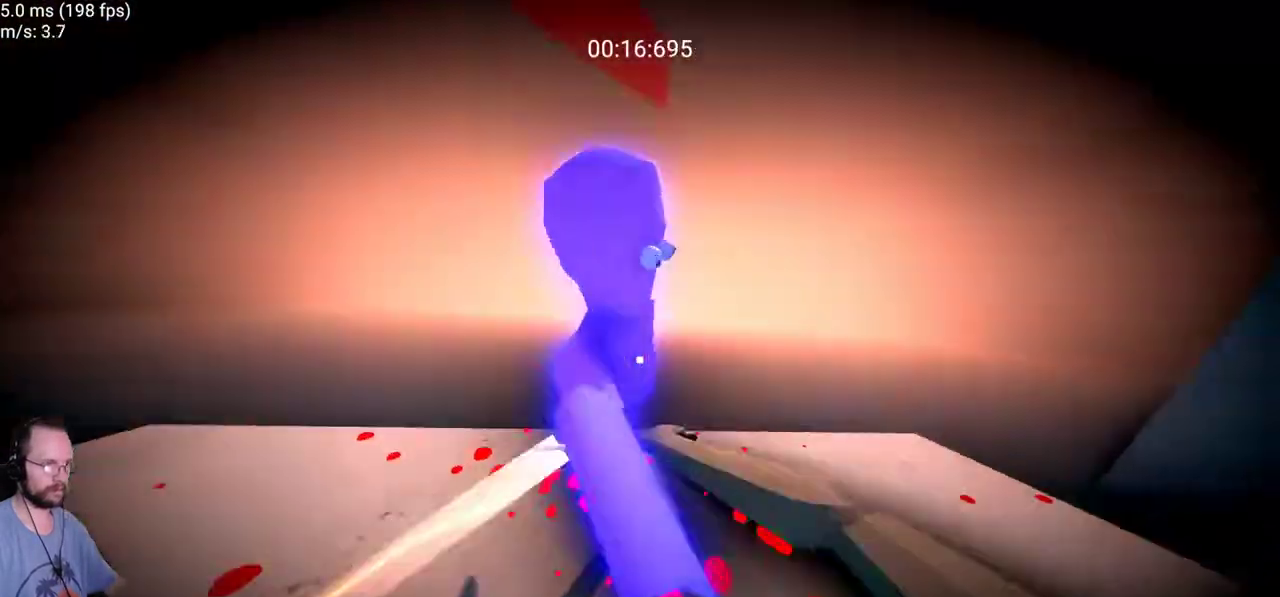
{"keys": [], "mouse": [], "events": [[500, "s", "up"]]}
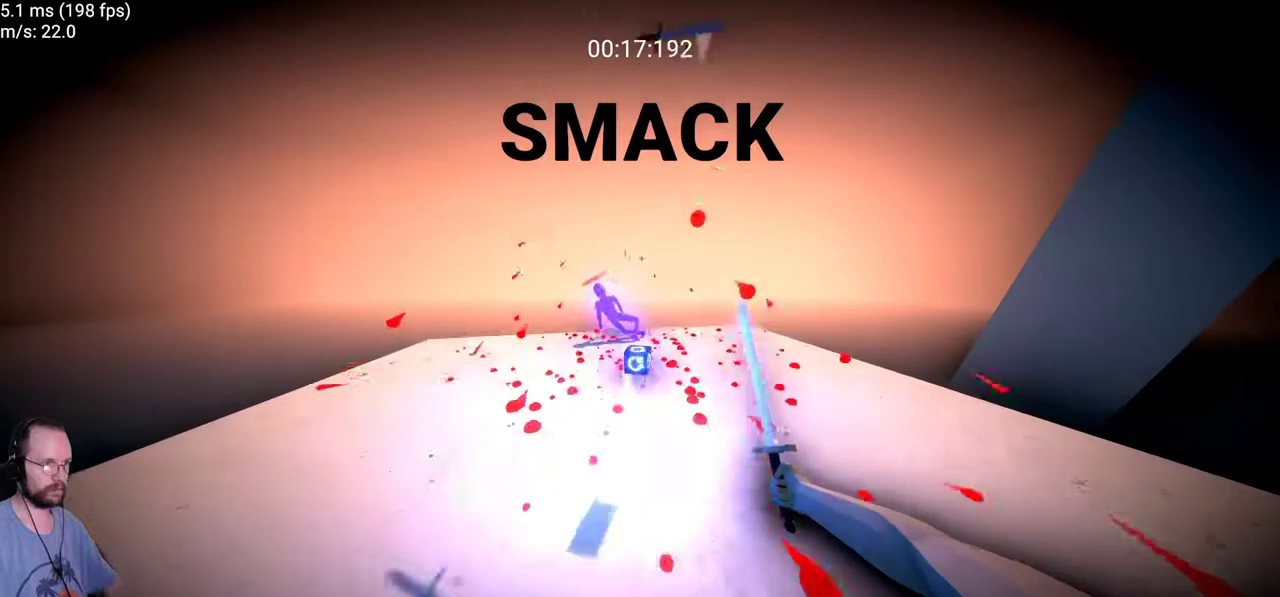
{"keys": ["w"], "mouse": [], "events": [[133, "w", "down"]]}
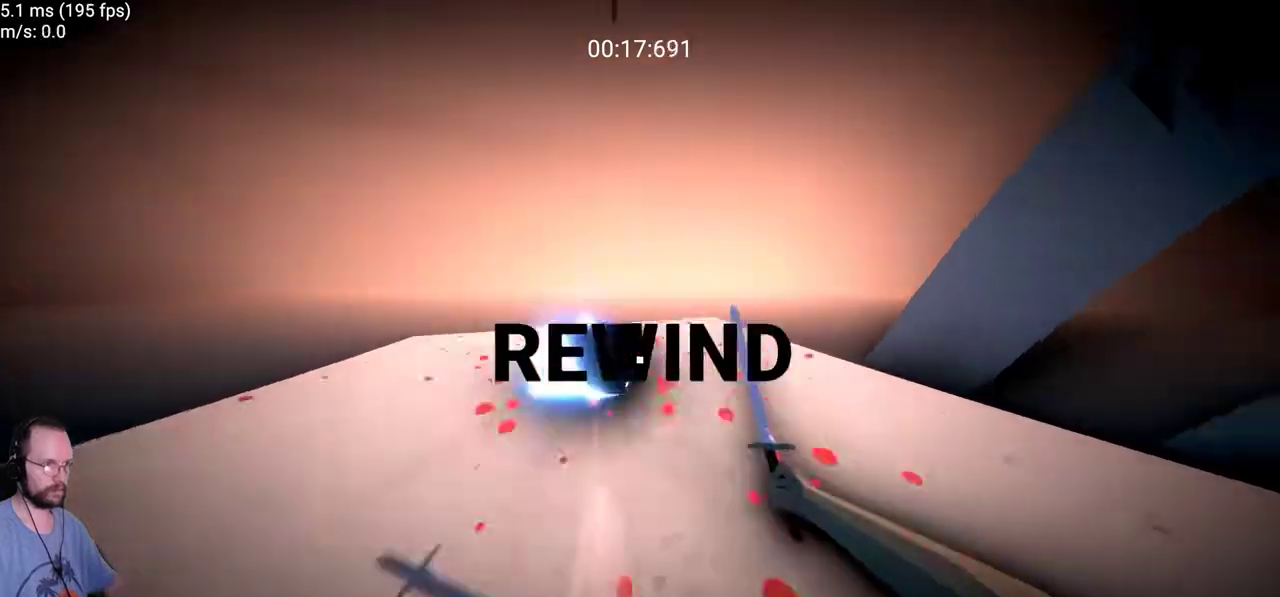
{"keys": [], "mouse": [], "events": [[100, "w", "up"]]}
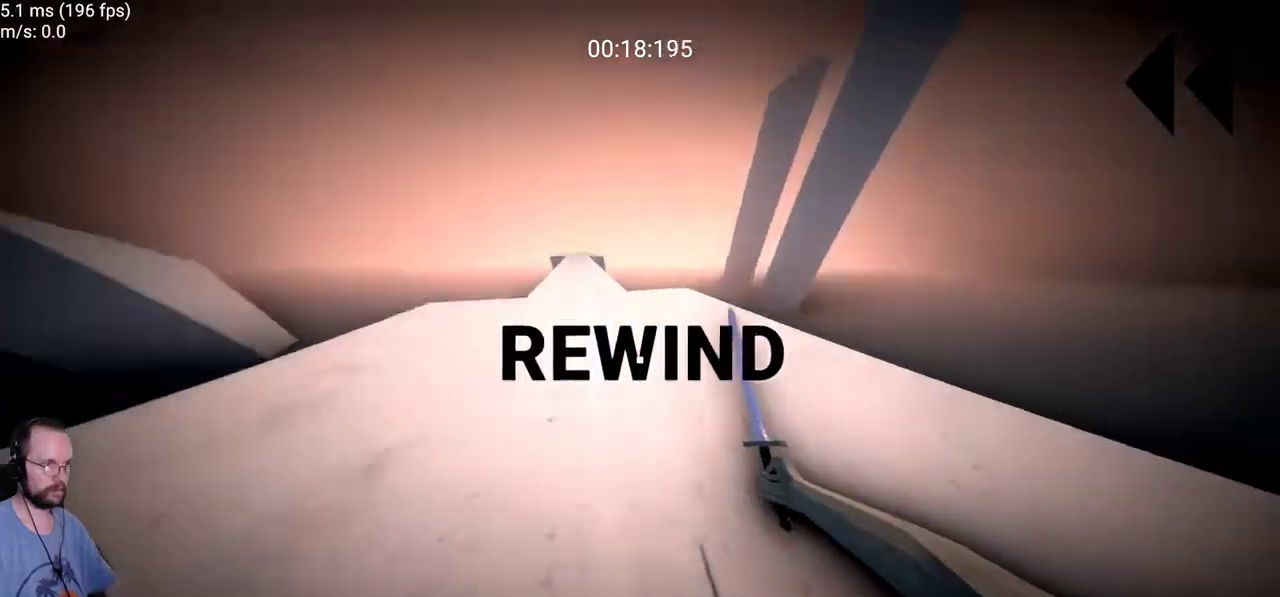
{"keys": [], "mouse": [], "events": []}
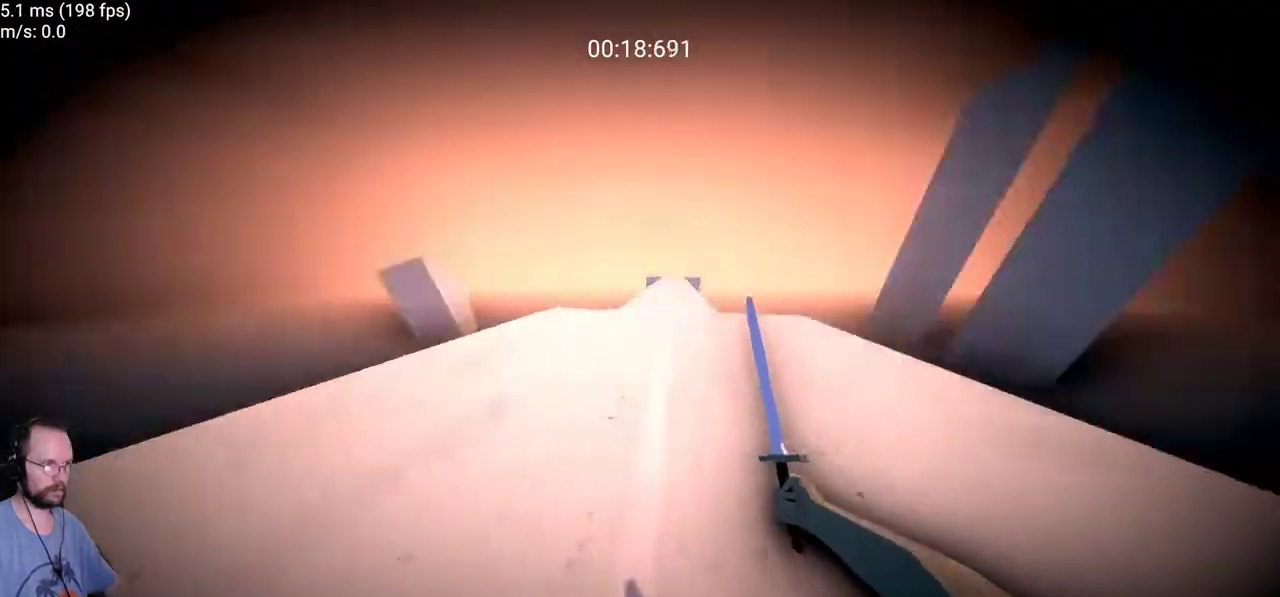
{"keys": ["a", "w"], "mouse": [], "events": [[417, "a", "down"], [500, "w", "down"]]}
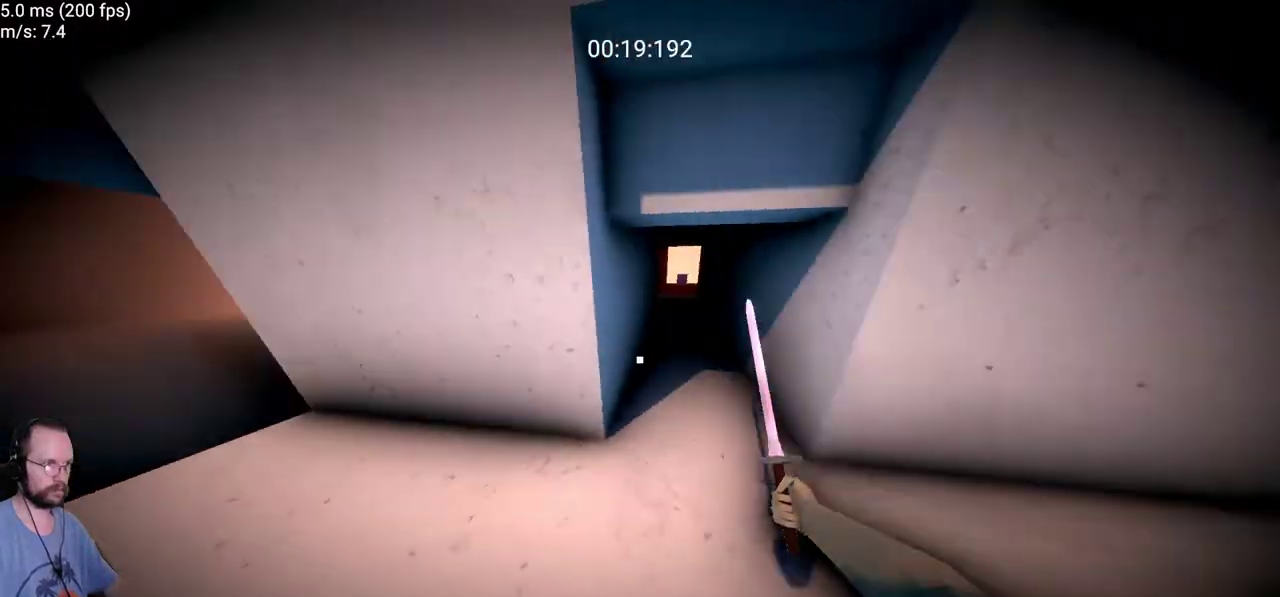
{"keys": ["a", "w"], "mouse": [], "events": [[50, "a", "up"], [150, "d", "down"], [383, "d", "up"], [467, "a", "down"]]}
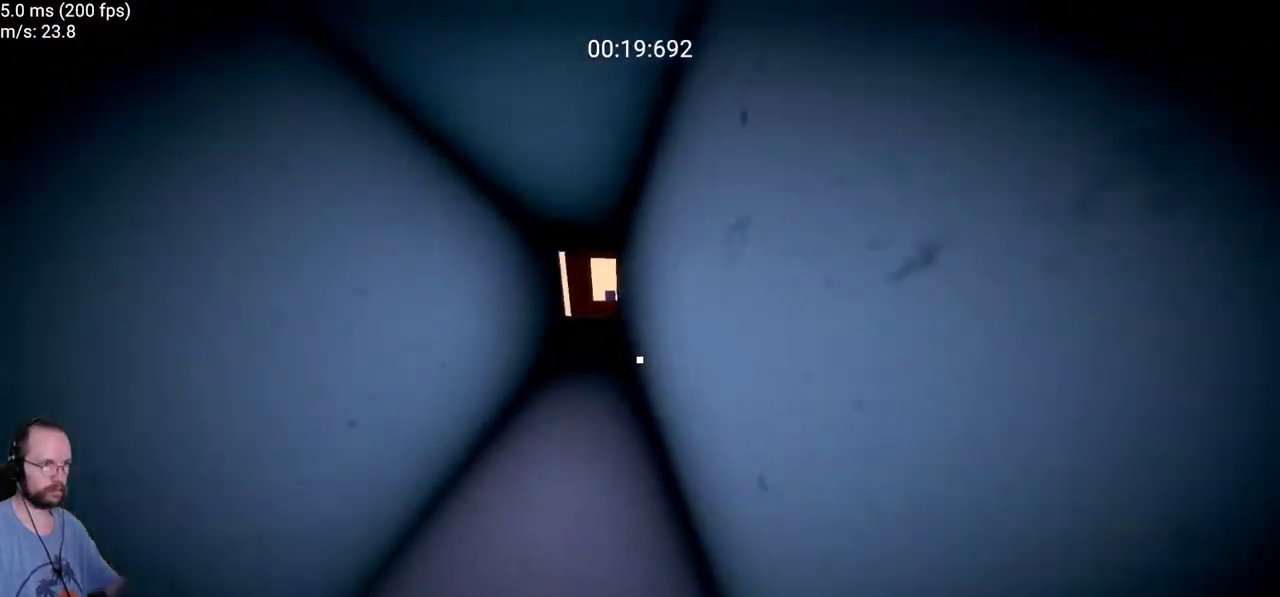
{"keys": ["w"], "mouse": [], "events": [[450, "a", "up"]]}
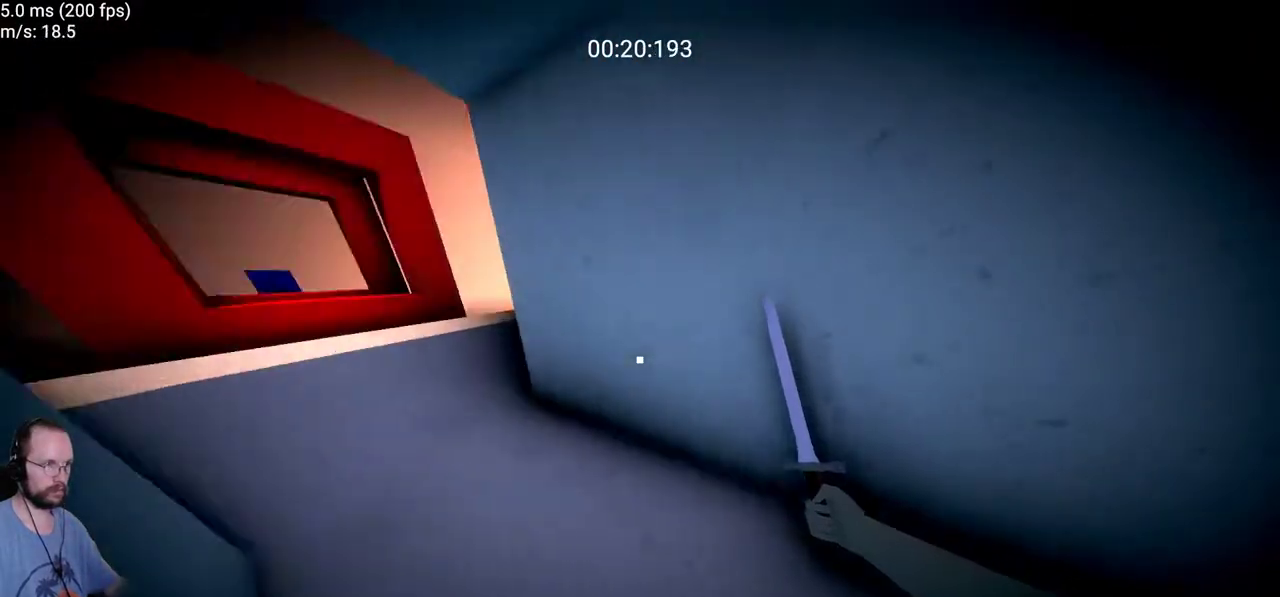
{"keys": ["a", "w"], "mouse": [], "events": [[33, "a", "down"]]}
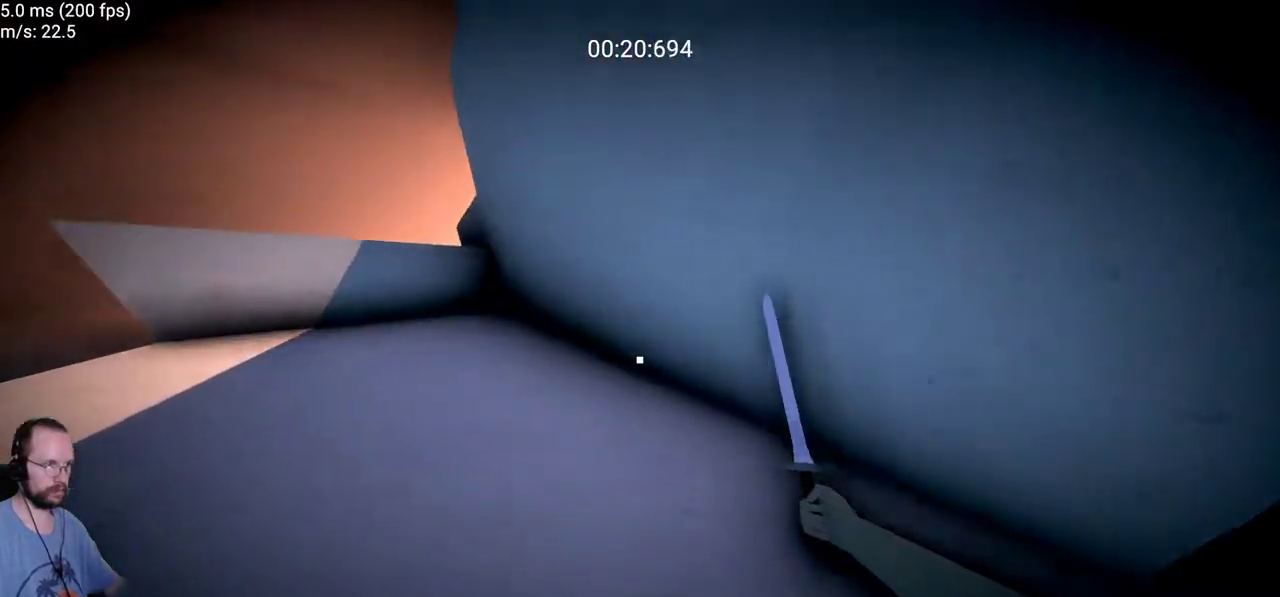
{"keys": ["a", "w"], "mouse": [], "events": [[50, "space", "down"], [233, "space", "up"]]}